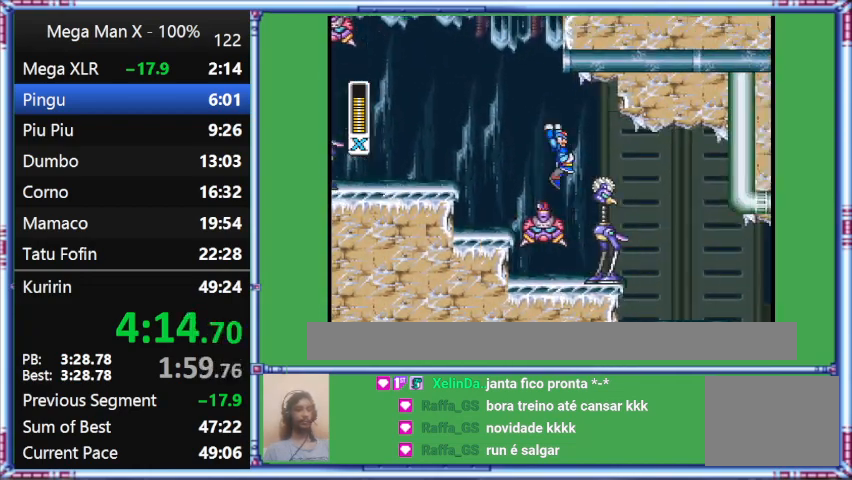
Gameplay with a controller (Nintendo layout); each line is a JSON object with the inputs held at the frame after it. "events" lists button and stick changes between this image and that frame as [ms after this image, input, new state], when the widget could be followed in between. Not read: L3 R3.
{"buttons": ["B", "Y", "L1", "DPAD_RIGHT"], "events": [[400, "B", "down"], [400, "L1", "down"]]}
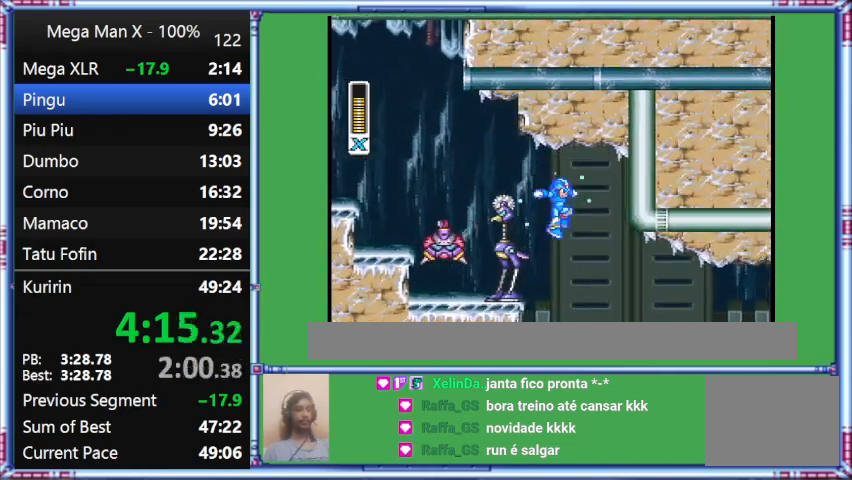
{"buttons": ["Y", "DPAD_RIGHT"], "events": [[467, "B", "up"], [467, "L1", "up"]]}
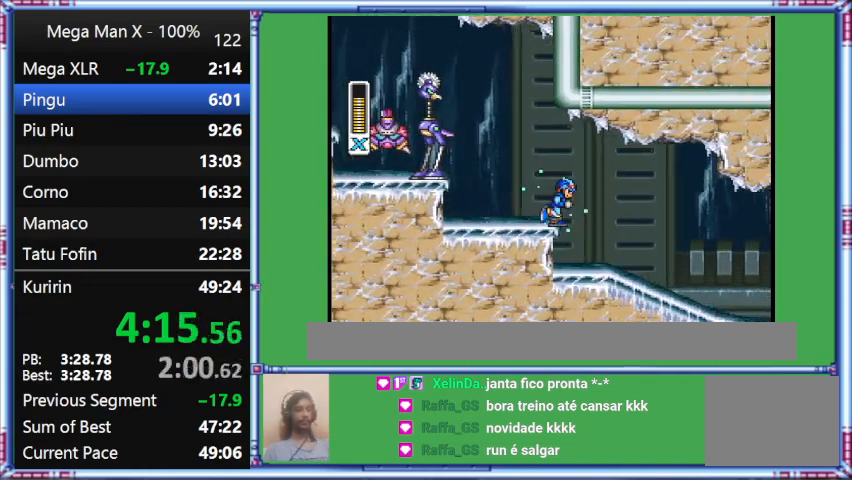
{"buttons": ["Y", "DPAD_DOWN", "DPAD_RIGHT"], "events": [[367, "DPAD_DOWN", "down"]]}
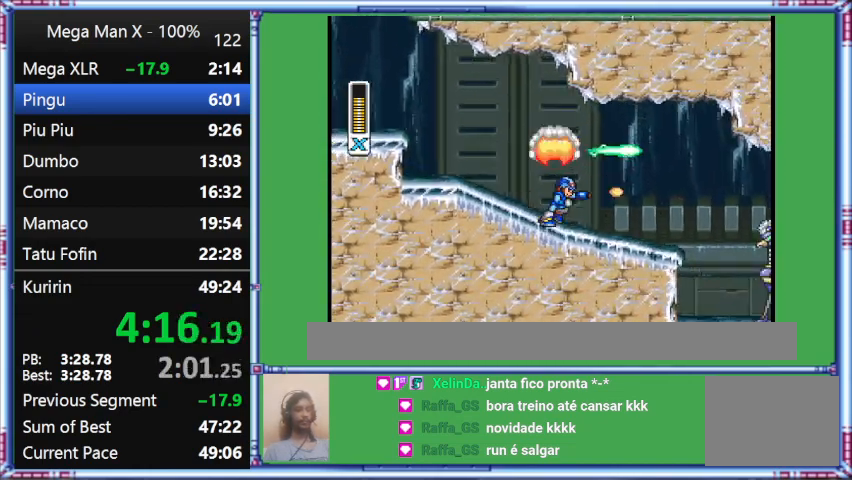
{"buttons": ["Y", "DPAD_DOWN", "DPAD_RIGHT"], "events": []}
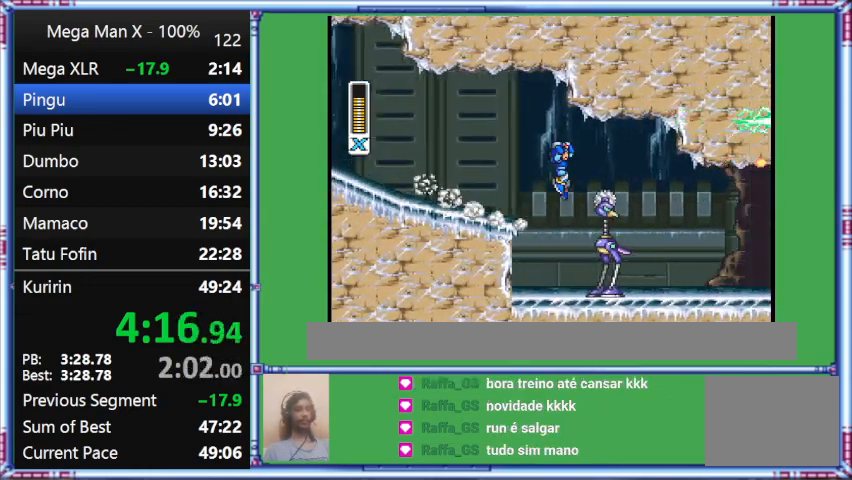
{"buttons": ["Y", "L1", "DPAD_RIGHT"], "events": [[333, "DPAD_DOWN", "up"], [333, "L1", "down"]]}
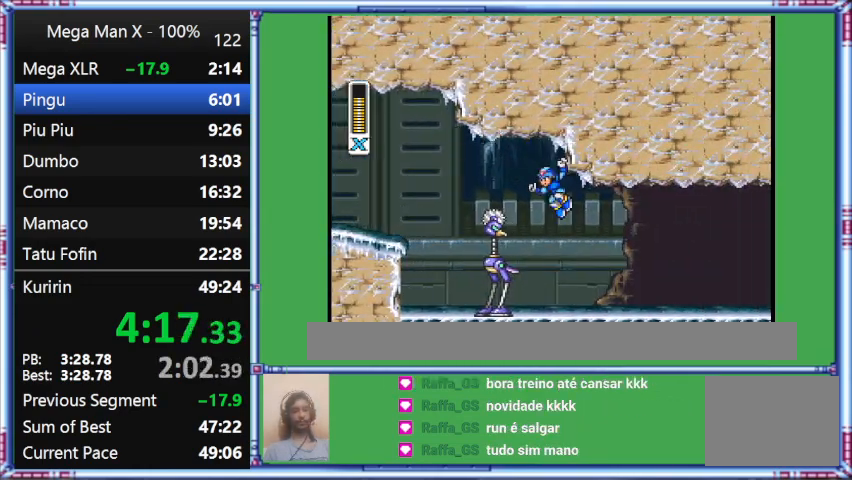
{"buttons": ["Y", "DPAD_RIGHT"], "events": [[500, "L1", "up"]]}
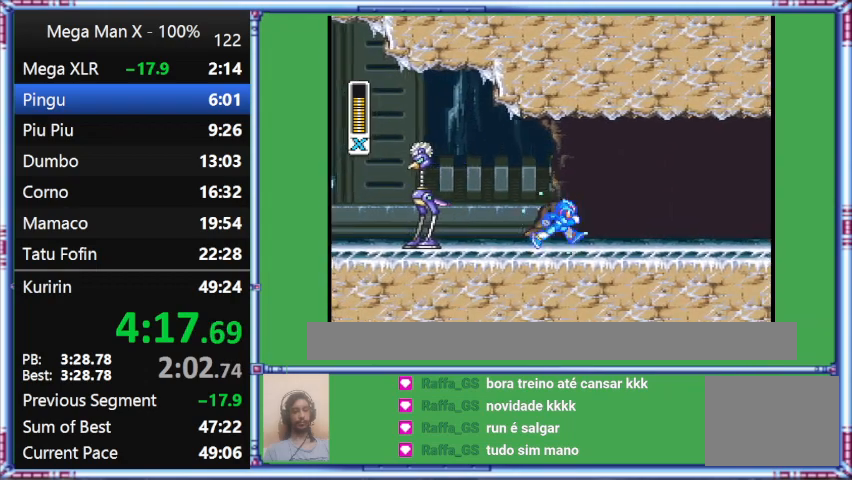
{"buttons": ["Y", "DPAD_RIGHT"], "events": []}
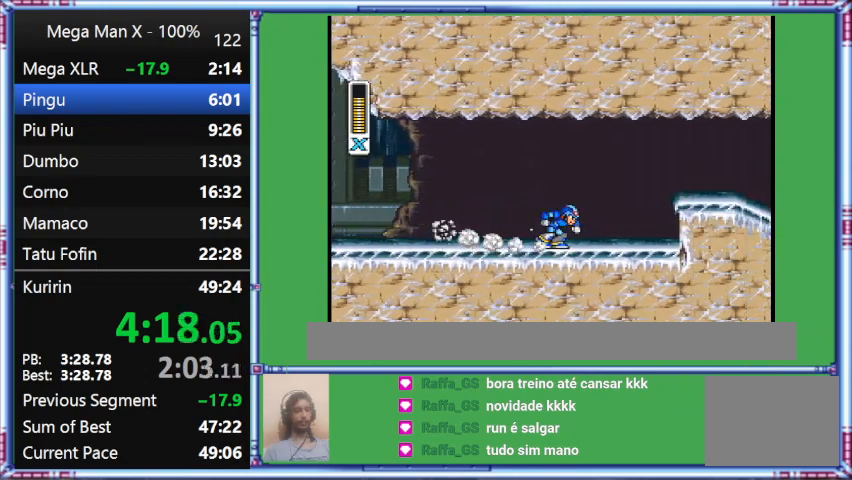
{"buttons": ["Y", "DPAD_RIGHT"], "events": []}
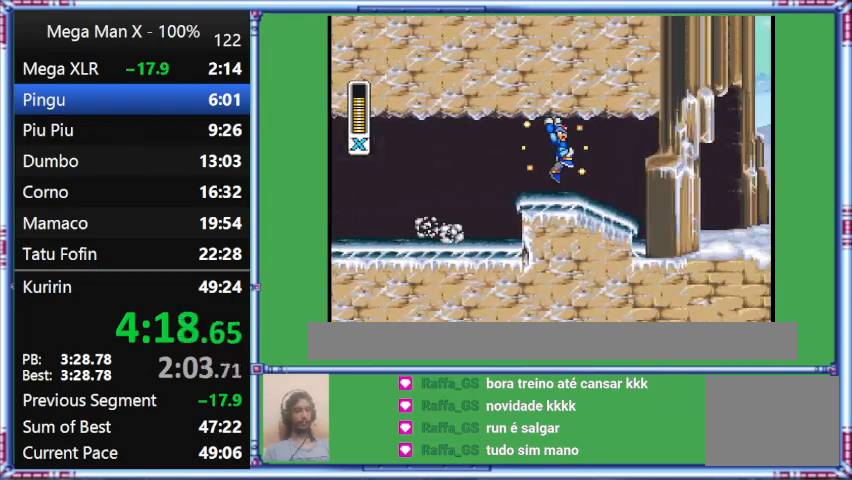
{"buttons": ["Y", "DPAD_RIGHT"], "events": []}
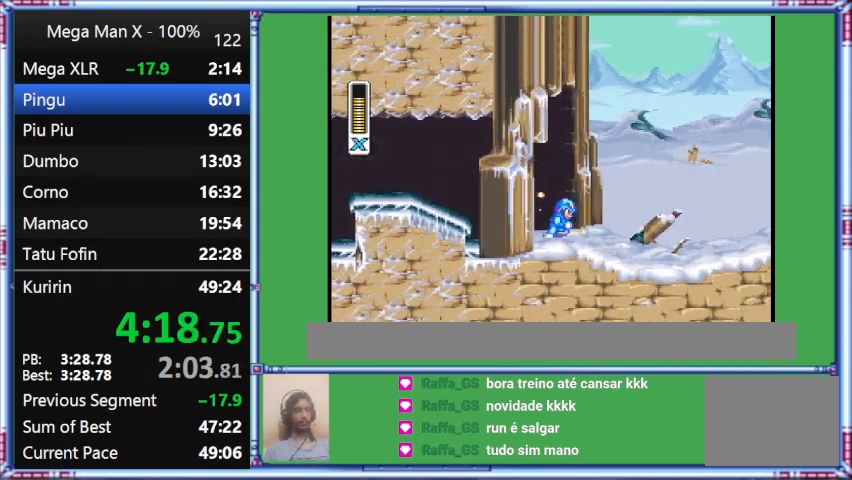
{"buttons": ["B", "Y", "DPAD_DOWN", "DPAD_RIGHT"], "events": [[400, "B", "down"], [400, "DPAD_DOWN", "down"]]}
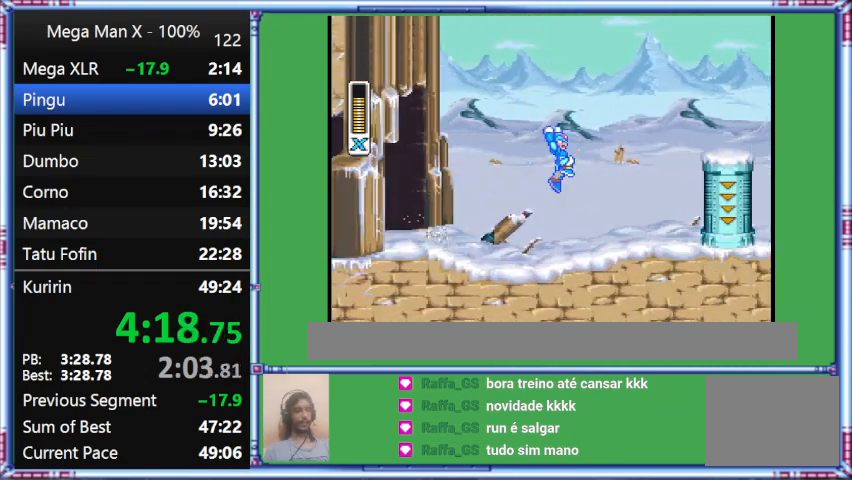
{"buttons": ["B", "Y", "DPAD_DOWN", "DPAD_RIGHT"], "events": []}
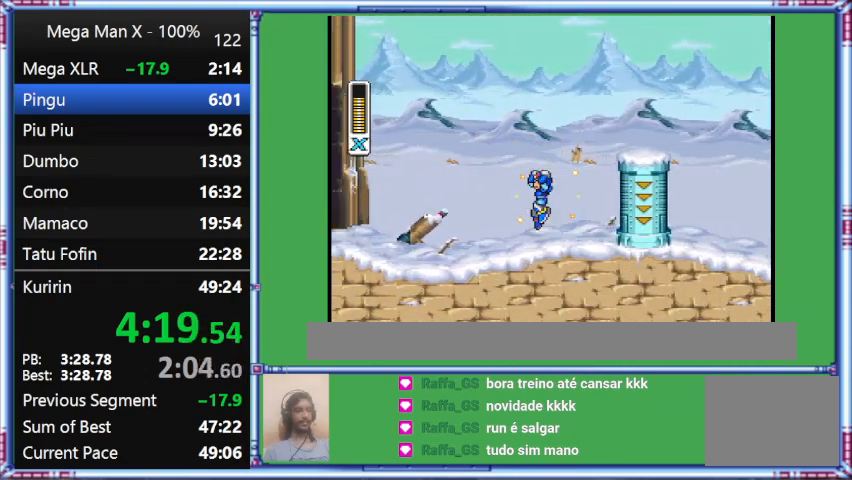
{"buttons": ["B", "Y", "L1", "DPAD_RIGHT"], "events": [[267, "DPAD_DOWN", "up"], [267, "L1", "down"]]}
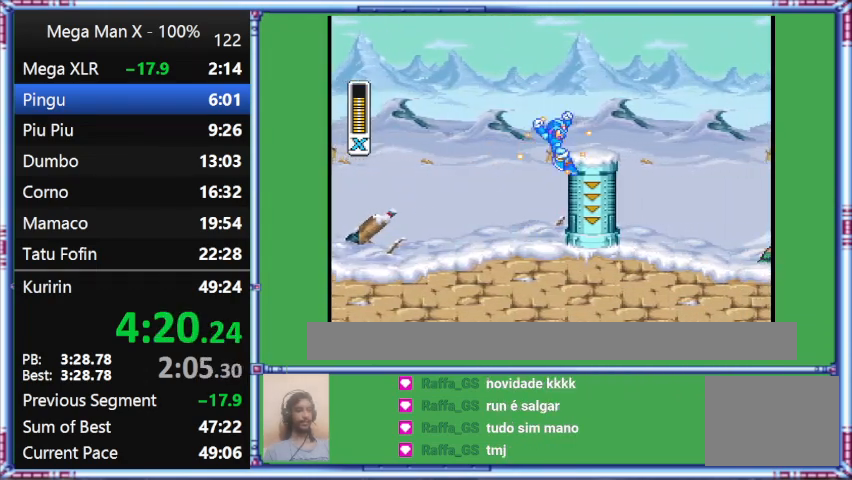
{"buttons": ["Y", "DPAD_RIGHT"], "events": [[367, "B", "up"], [367, "L1", "up"]]}
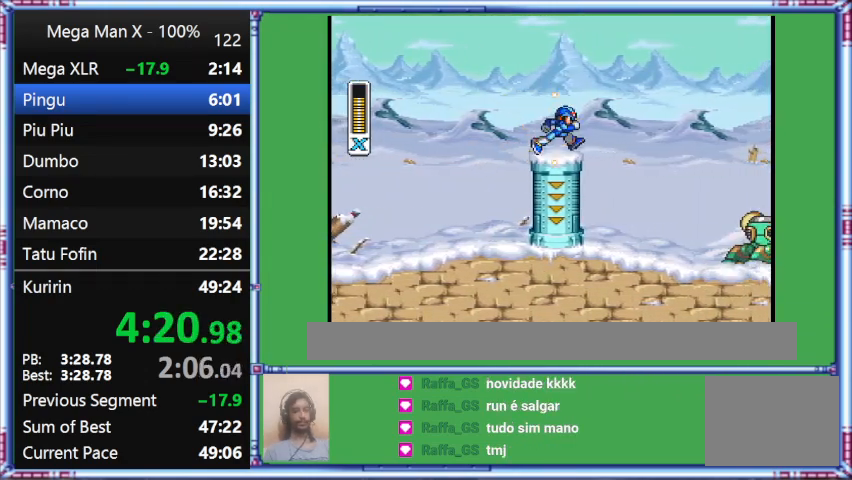
{"buttons": ["Y", "DPAD_RIGHT"], "events": []}
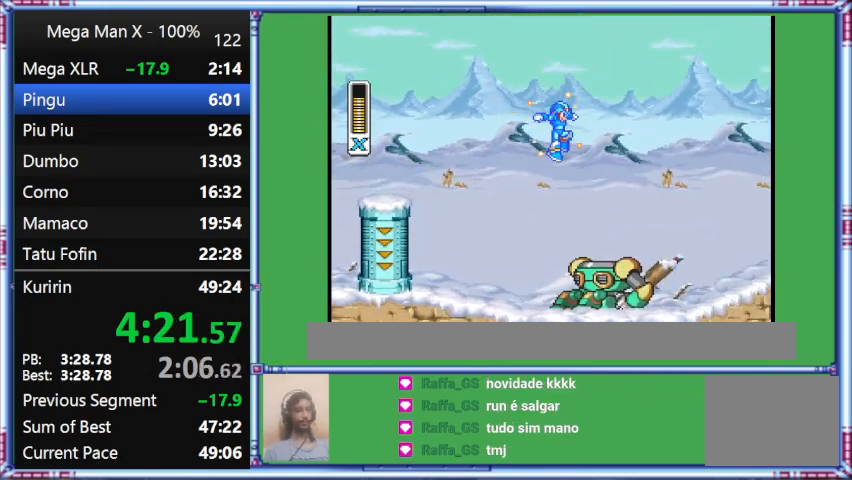
{"buttons": ["Y"], "events": [[467, "DPAD_RIGHT", "up"]]}
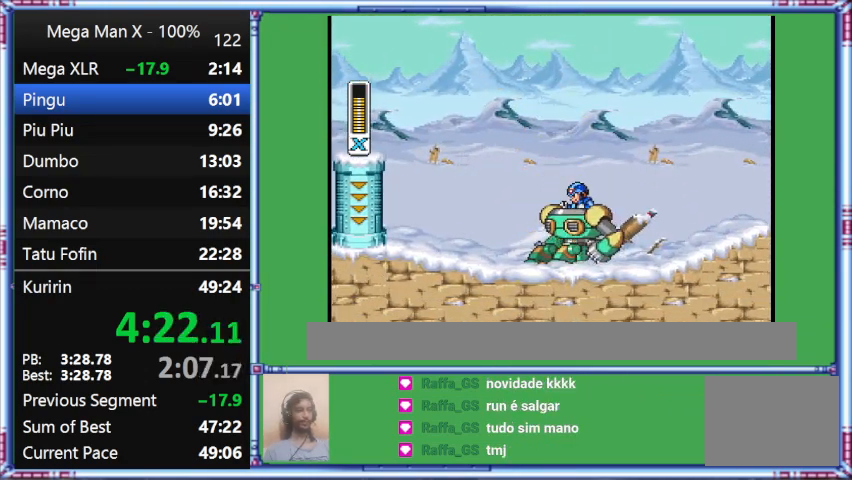
{"buttons": ["Y"], "events": []}
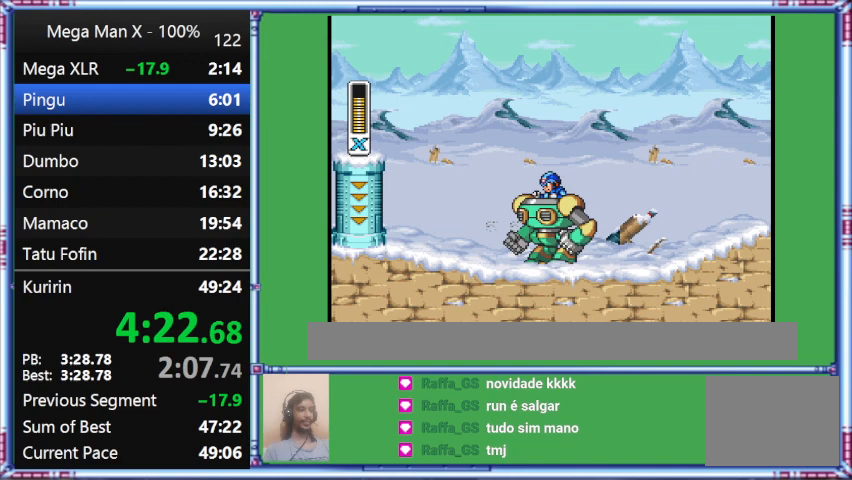
{"buttons": ["Y"], "events": []}
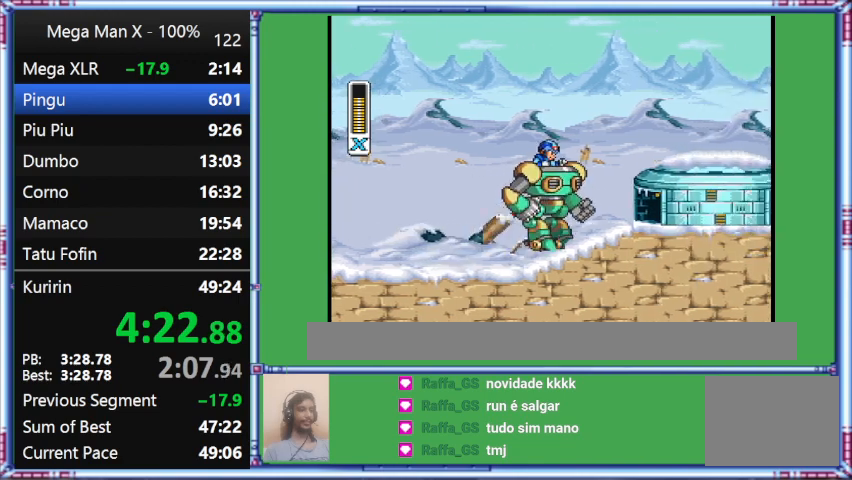
{"buttons": ["DPAD_RIGHT"], "events": [[500, "DPAD_RIGHT", "down"], [500, "Y", "up"]]}
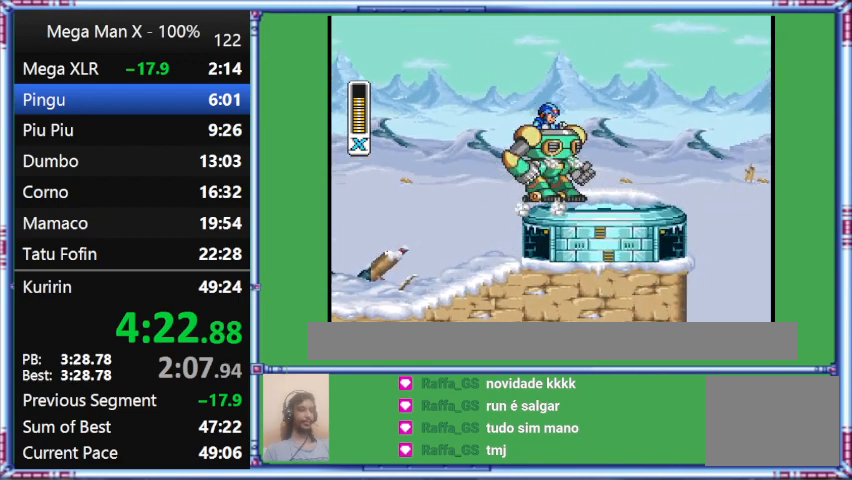
{"buttons": ["B", "L1", "DPAD_RIGHT"], "events": [[300, "B", "down"], [300, "L1", "down"]]}
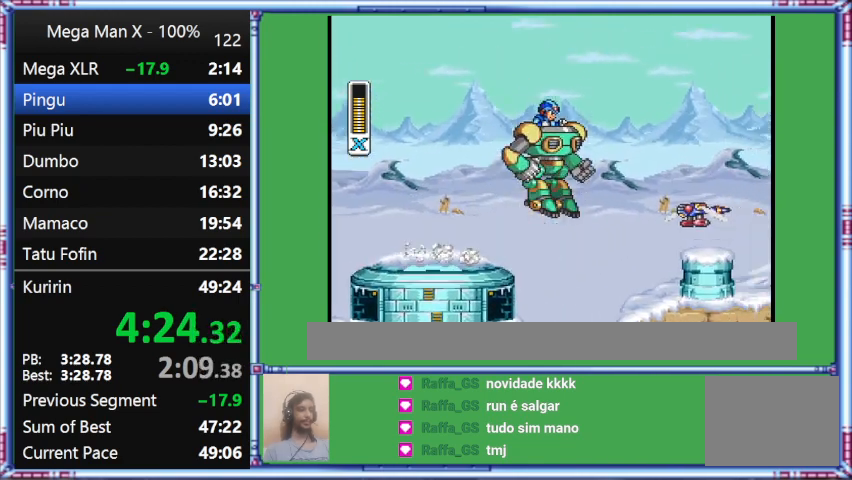
{"buttons": ["B", "L1", "DPAD_RIGHT"], "events": []}
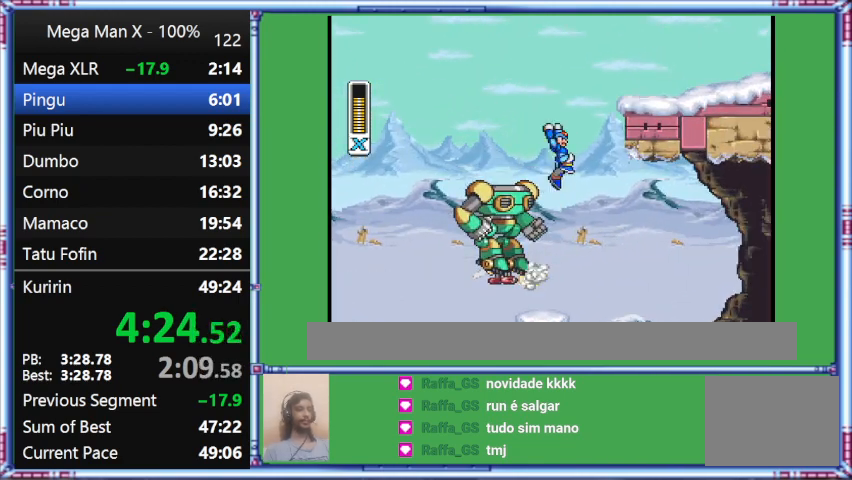
{"buttons": ["L1", "DPAD_UP", "DPAD_RIGHT"], "events": [[167, "B", "up"], [167, "DPAD_UP", "down"]]}
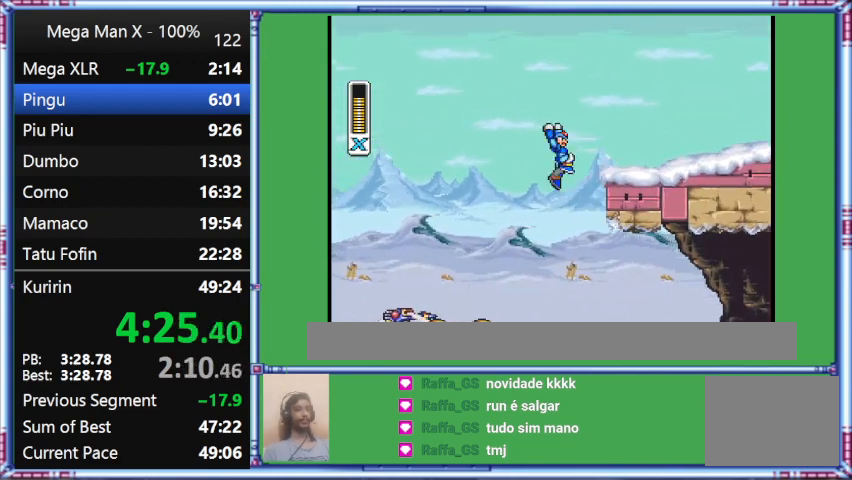
{"buttons": ["DPAD_RIGHT"], "events": [[233, "DPAD_UP", "up"], [233, "L1", "up"]]}
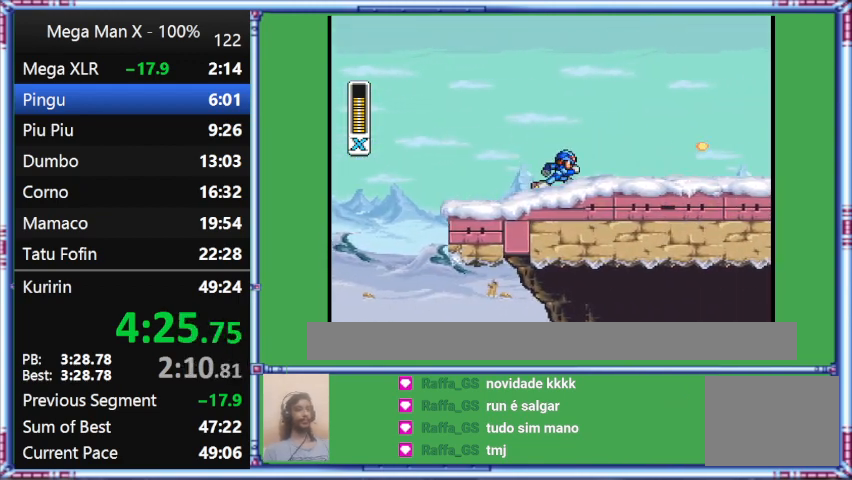
{"buttons": ["Y", "DPAD_DOWN", "DPAD_RIGHT"], "events": [[267, "DPAD_DOWN", "down"], [267, "Y", "down"]]}
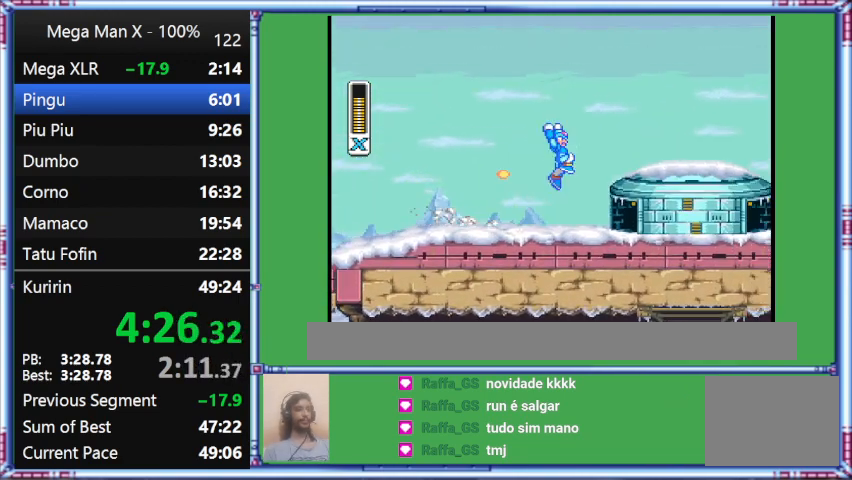
{"buttons": ["B", "Y", "L1", "DPAD_DOWN", "DPAD_RIGHT"], "events": [[100, "DPAD_DOWN", "up"], [100, "L1", "down"], [367, "B", "down"], [367, "DPAD_DOWN", "down"]]}
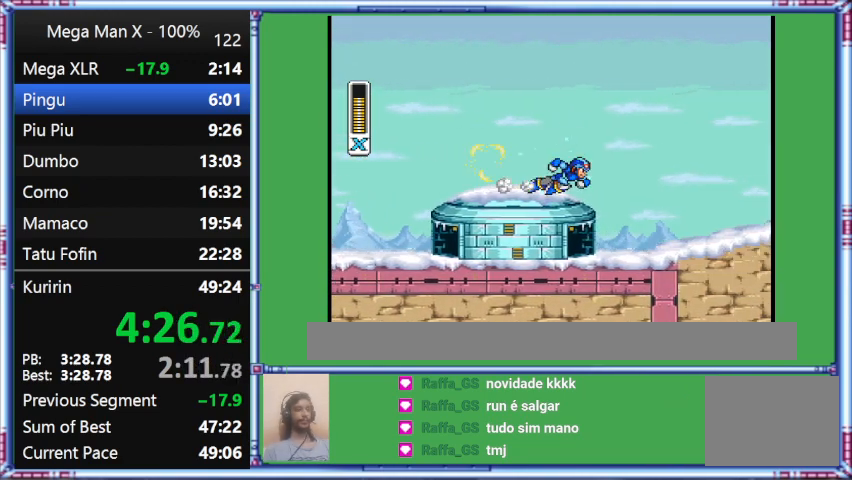
{"buttons": ["Y", "L1", "DPAD_RIGHT"], "events": [[267, "B", "up"], [267, "DPAD_DOWN", "up"]]}
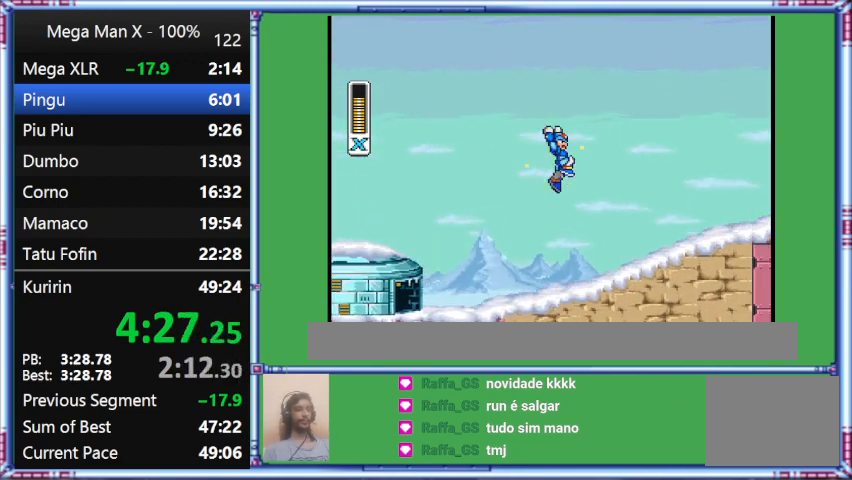
{"buttons": ["B", "Y", "L1", "DPAD_RIGHT"], "events": [[267, "B", "down"]]}
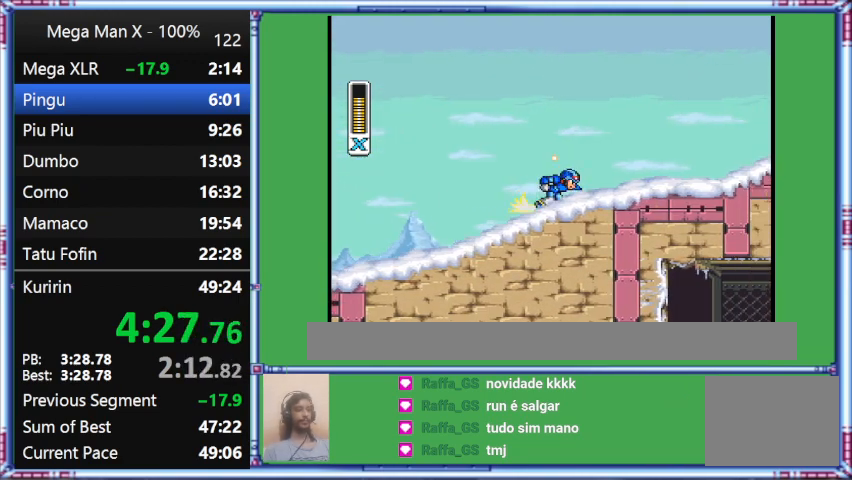
{"buttons": ["Y", "DPAD_DOWN", "DPAD_RIGHT"], "events": [[200, "B", "up"], [200, "DPAD_DOWN", "down"], [200, "L1", "up"]]}
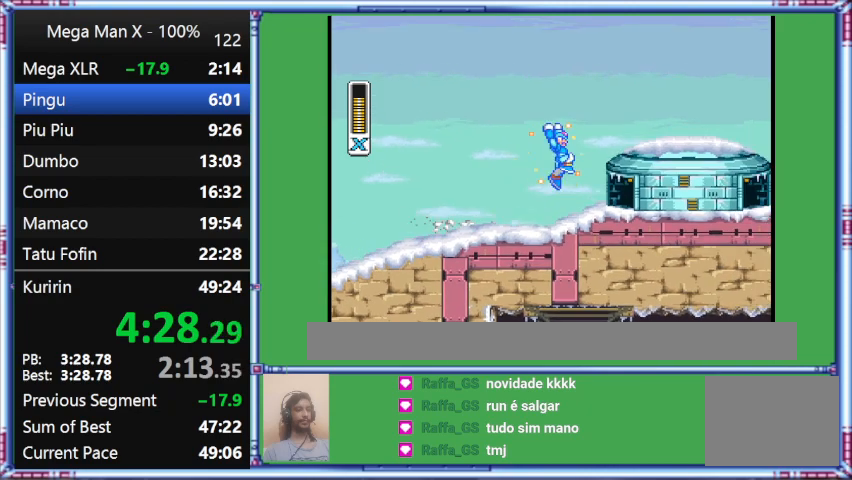
{"buttons": ["Y", "L1", "DPAD_RIGHT"], "events": [[267, "DPAD_DOWN", "up"], [267, "L1", "down"]]}
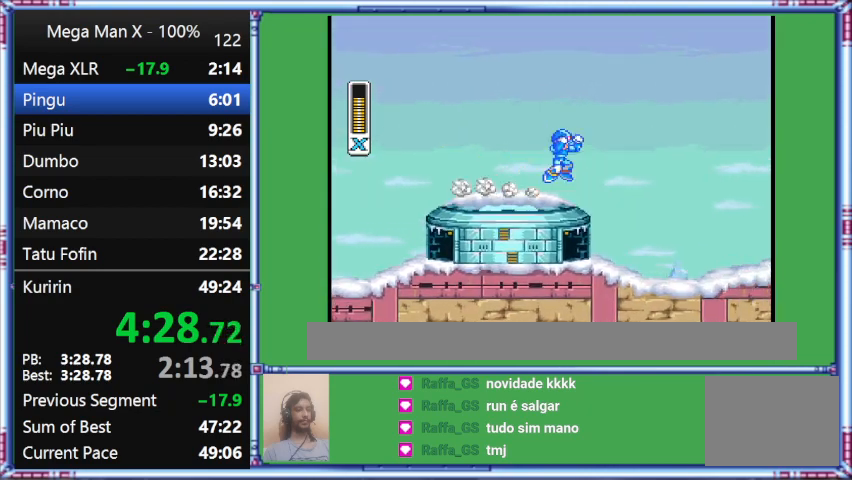
{"buttons": ["Y", "L1", "DPAD_RIGHT"], "events": []}